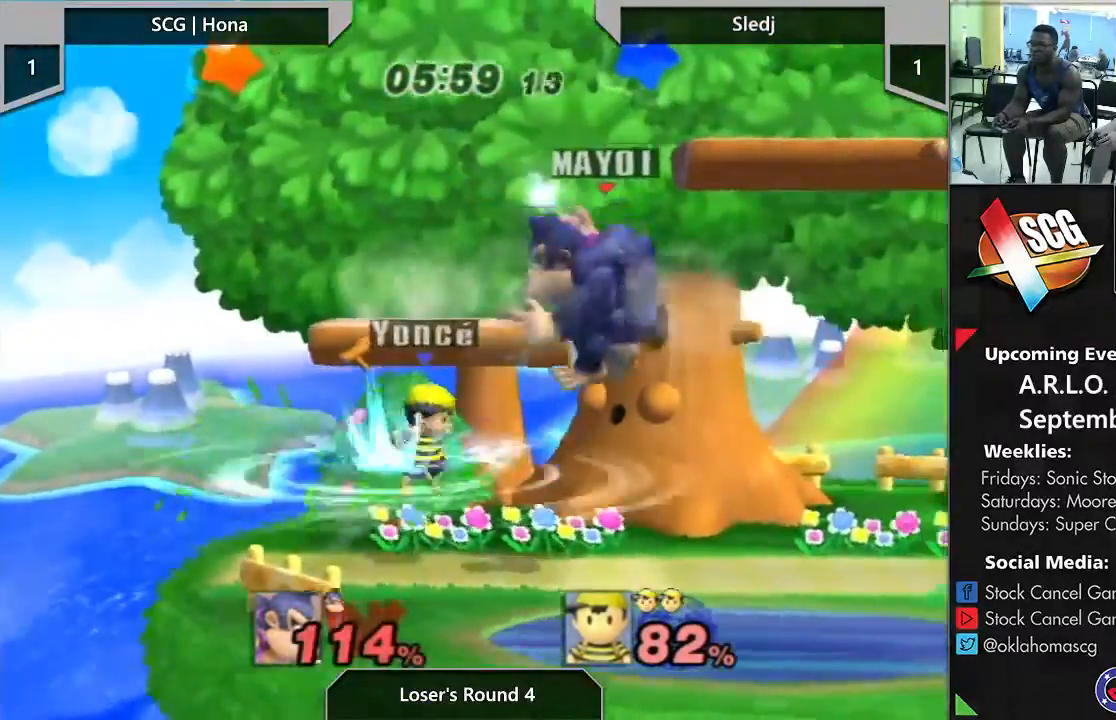
Gameplay with a controller (Nintendo layout); each line is a JSON object with the inputs held at the frame after it (dt_ms = milliseconds from this image to that frame). "events" lists button and stick changes between this image and that frame as [ms after this image, input, new state], when the widget could be followed in between. Not read: L3 R2 R3.
{"dt_ms": 500, "buttons": [], "left_stick": "right", "right_stick": "center", "events": [[67, "Y", "up"], [267, "left_stick", "right"]]}
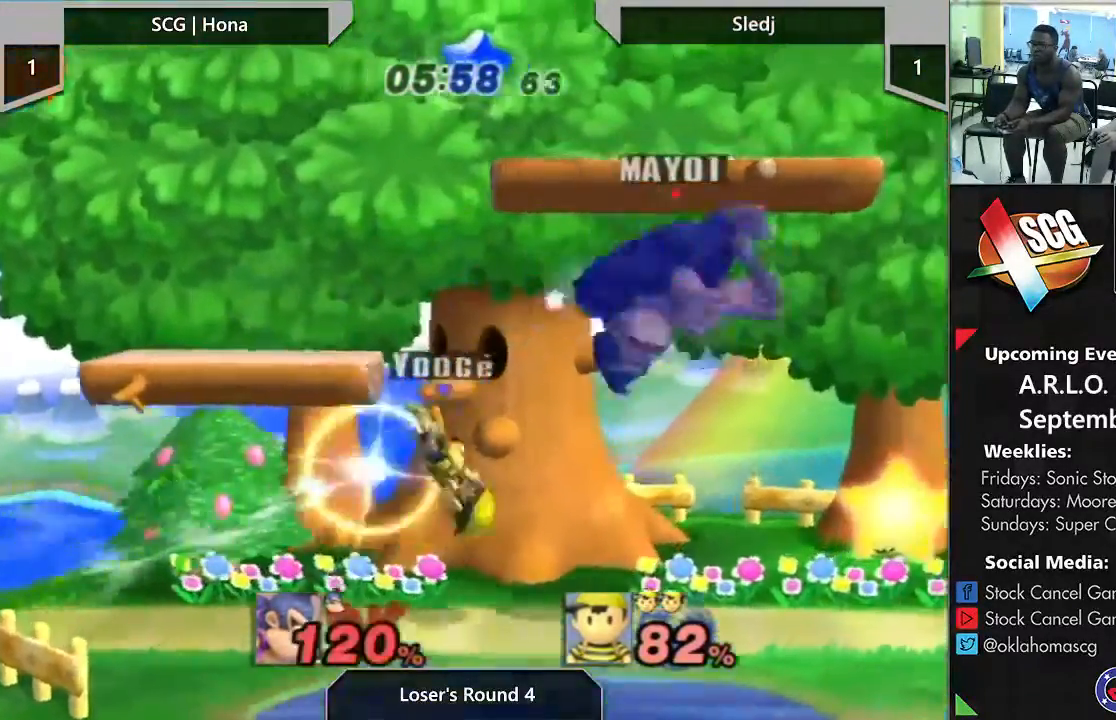
{"dt_ms": 500, "buttons": [], "left_stick": "center", "right_stick": "center", "events": [[250, "left_stick", "center"]]}
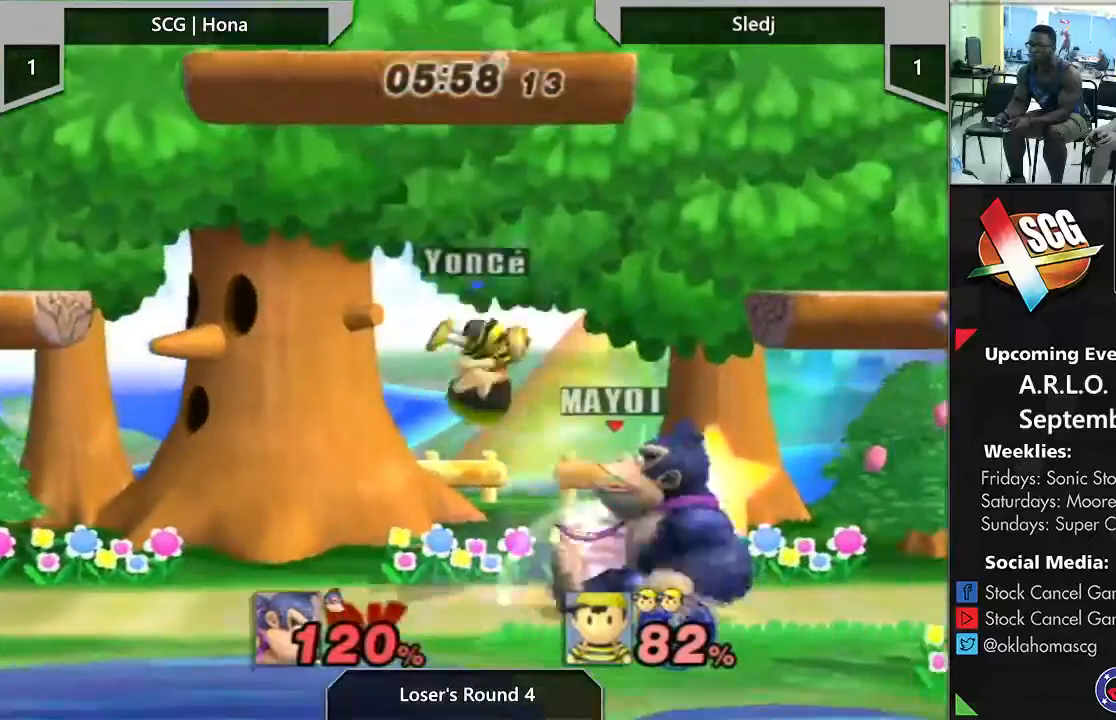
{"dt_ms": 1000, "buttons": [], "left_stick": "center", "right_stick": "center"}
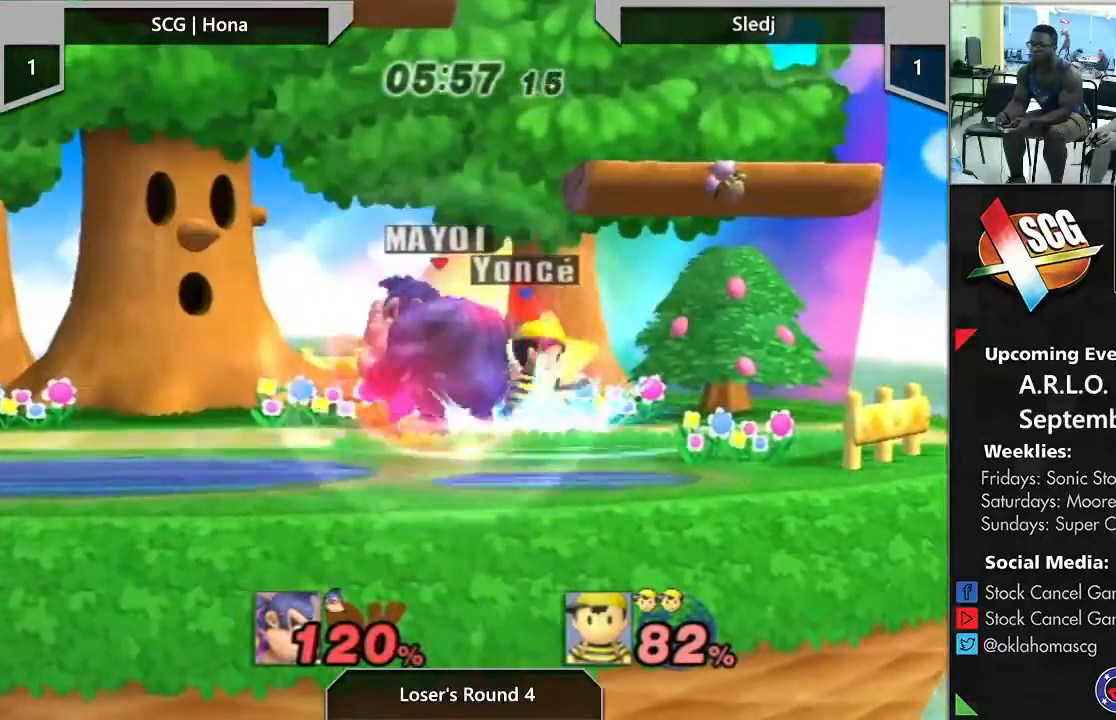
{"dt_ms": 500, "buttons": [], "left_stick": "center", "right_stick": "center", "events": [[383, "left_stick", "up-left"], [433, "left_stick", "center"]]}
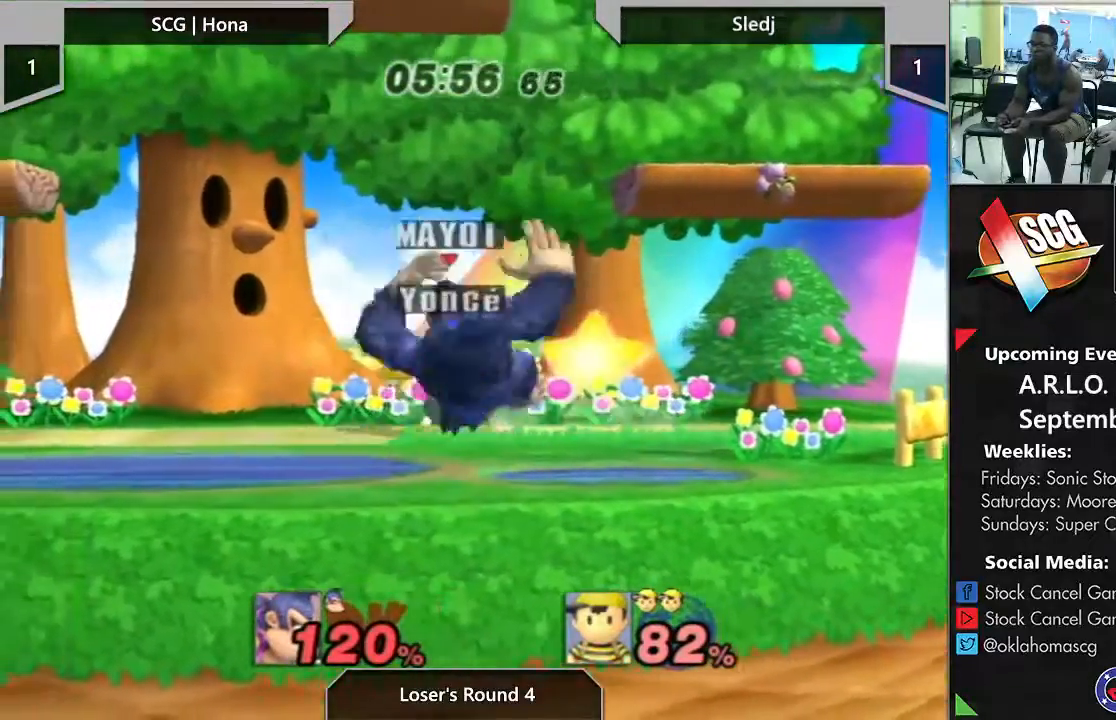
{"dt_ms": 500, "buttons": [], "left_stick": "down", "right_stick": "center"}
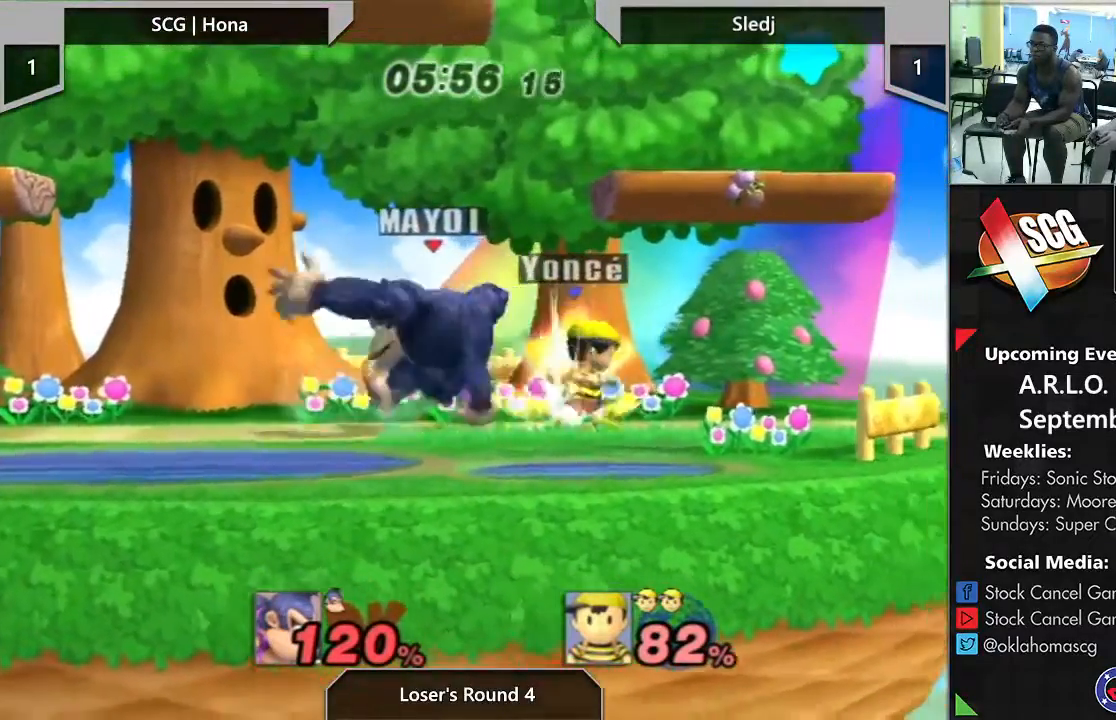
{"dt_ms": 500, "buttons": [], "left_stick": "center", "right_stick": "center", "events": [[17, "left_stick", "center"]]}
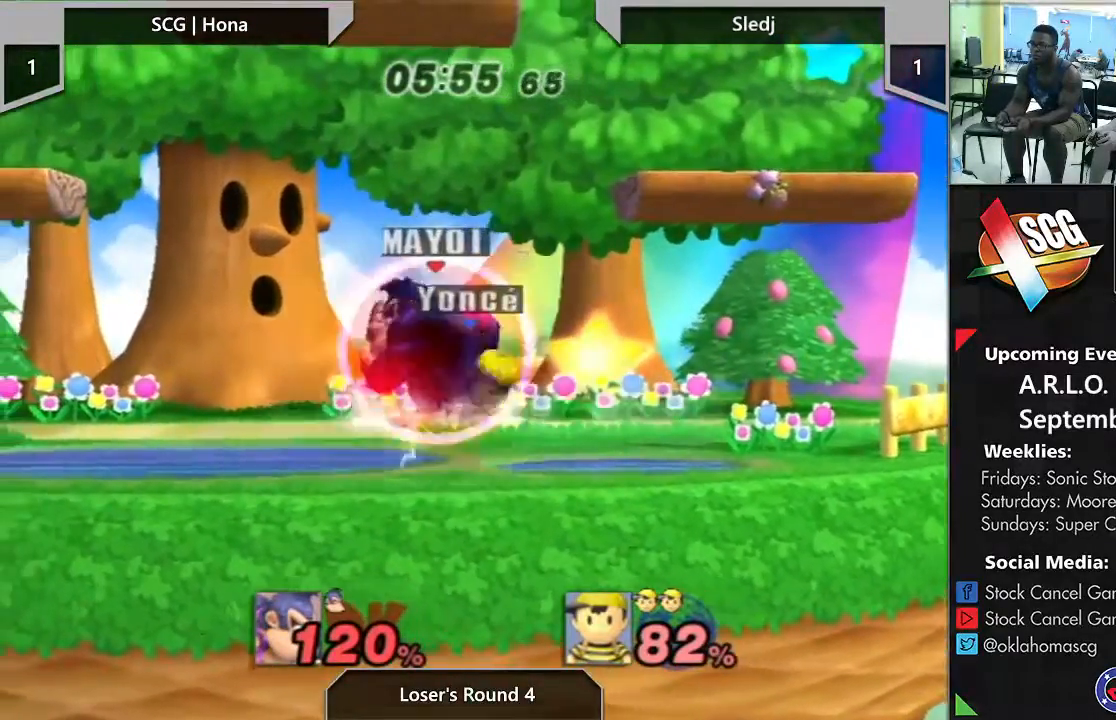
{"dt_ms": 500, "buttons": [], "left_stick": "right", "right_stick": "center", "events": [[267, "B", "down"], [267, "left_stick", "up"], [400, "B", "up"], [467, "left_stick", "right"]]}
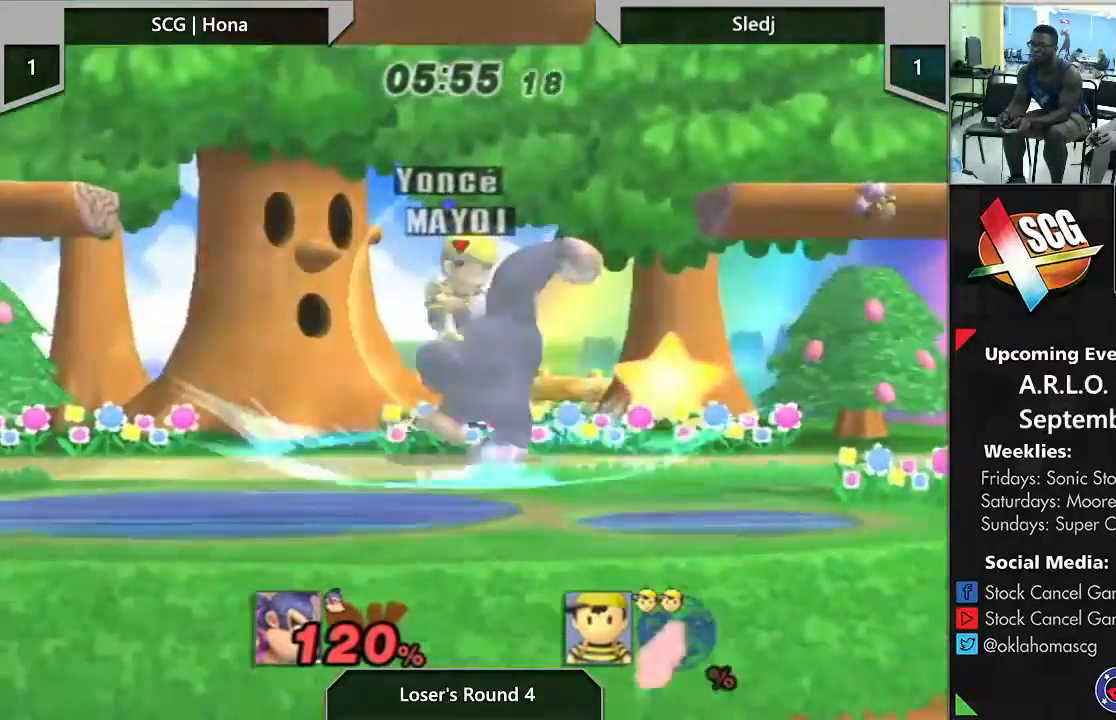
{"dt_ms": 500, "buttons": [], "left_stick": "left", "right_stick": "center"}
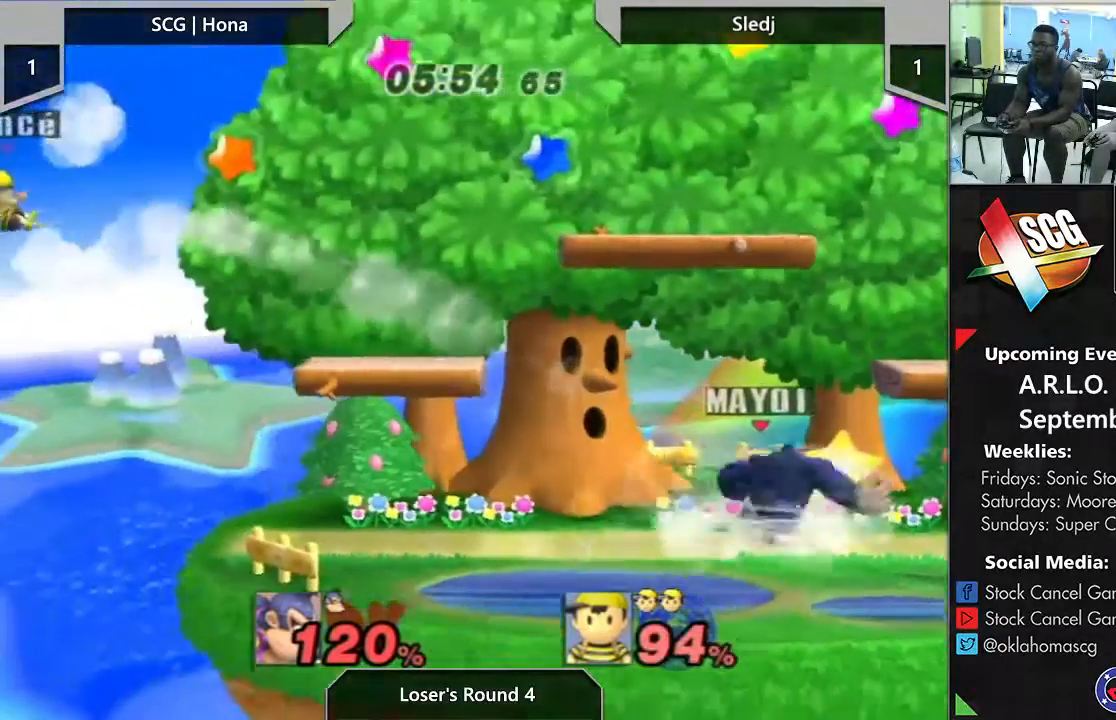
{"dt_ms": 500, "buttons": [], "left_stick": "center", "right_stick": "center", "events": [[450, "left_stick", "center"]]}
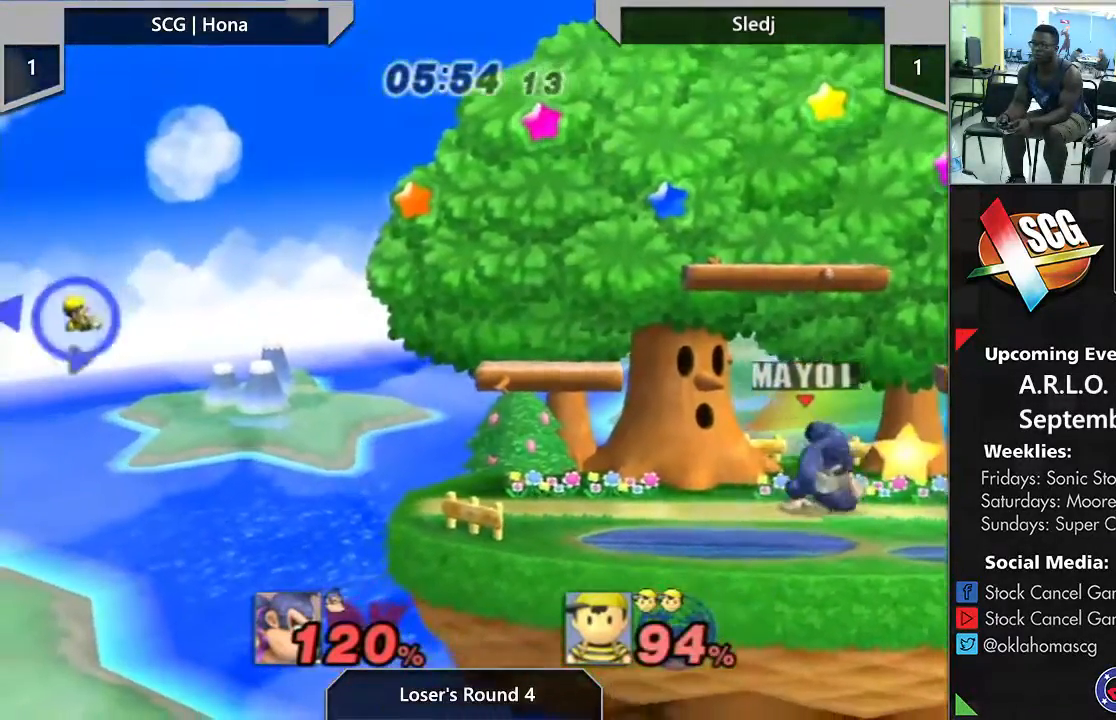
{"dt_ms": 500, "buttons": [], "left_stick": "left", "right_stick": "center", "events": [[267, "left_stick", "left"]]}
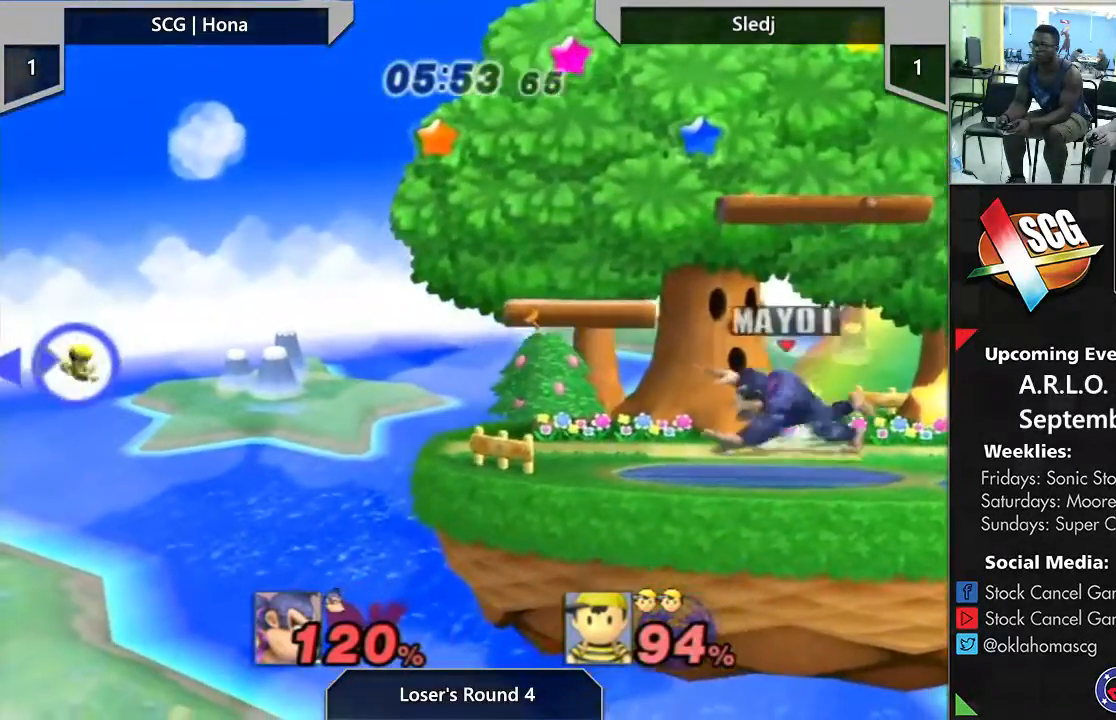
{"dt_ms": 500, "buttons": [], "left_stick": "right", "right_stick": "center", "events": [[267, "Y", "down"], [317, "Y", "up"], [433, "left_stick", "right"]]}
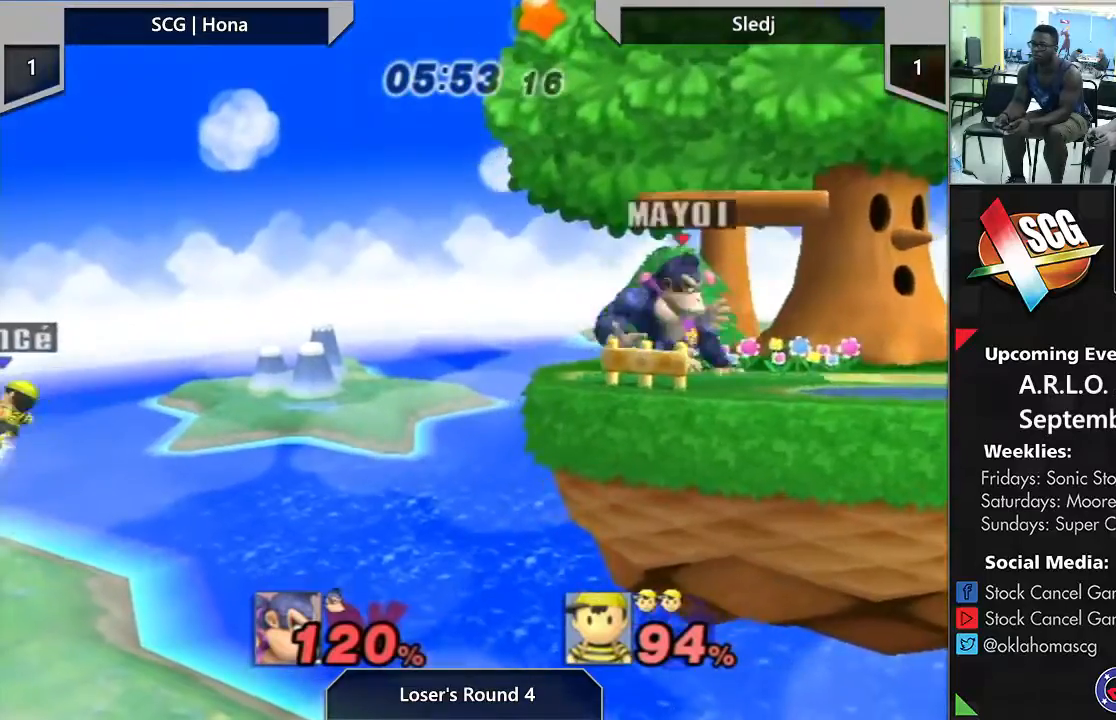
{"dt_ms": 500, "buttons": ["Y"], "left_stick": "left", "right_stick": "center", "events": [[483, "Y", "down"], [483, "left_stick", "left"]]}
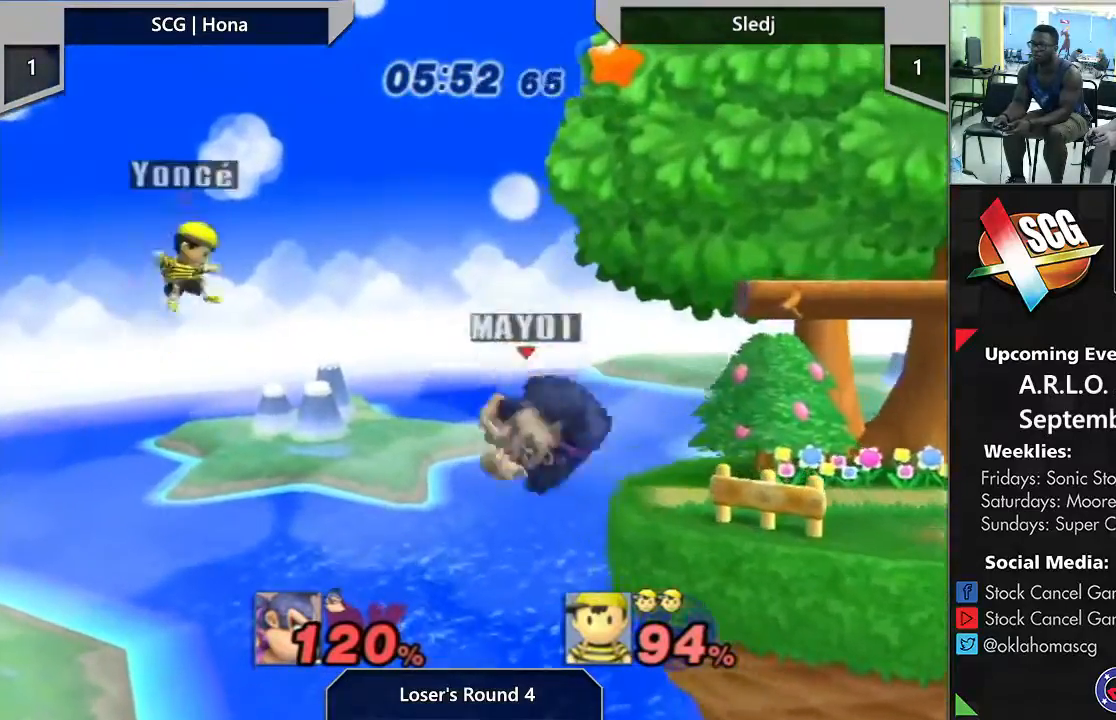
{"dt_ms": 500, "buttons": [], "left_stick": "center", "right_stick": "center", "events": [[167, "A", "down"], [233, "Y", "up"], [333, "A", "up"], [367, "left_stick", "center"]]}
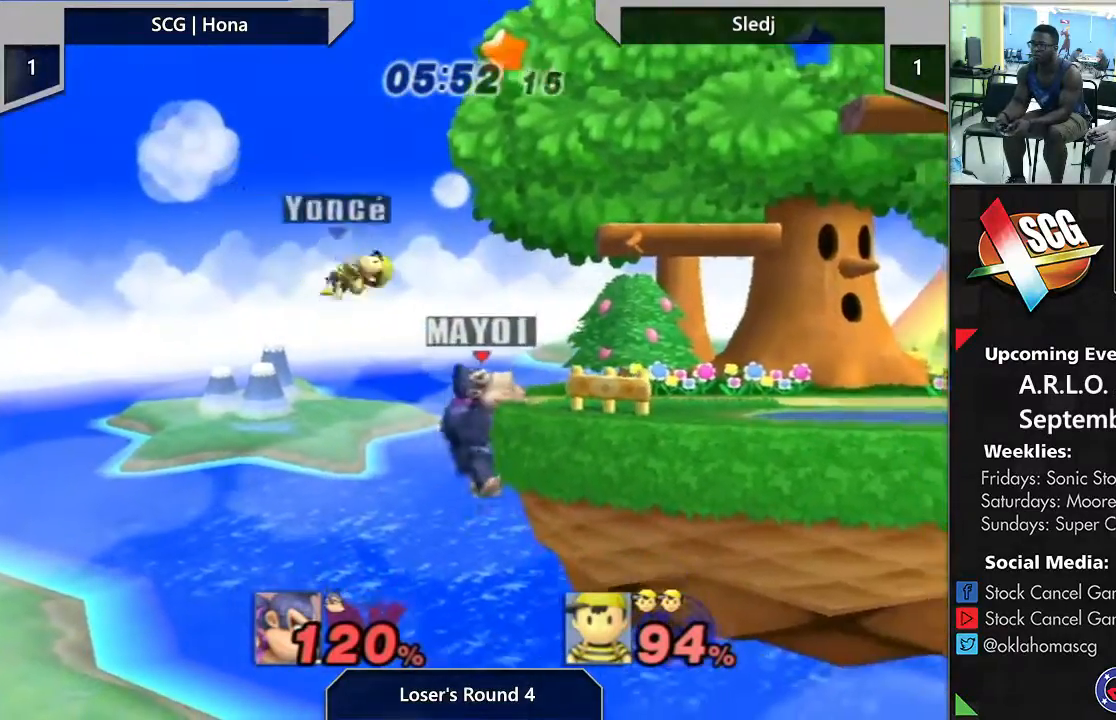
{"dt_ms": 500, "buttons": [], "left_stick": "right", "right_stick": "center", "events": [[150, "left_stick", "right"]]}
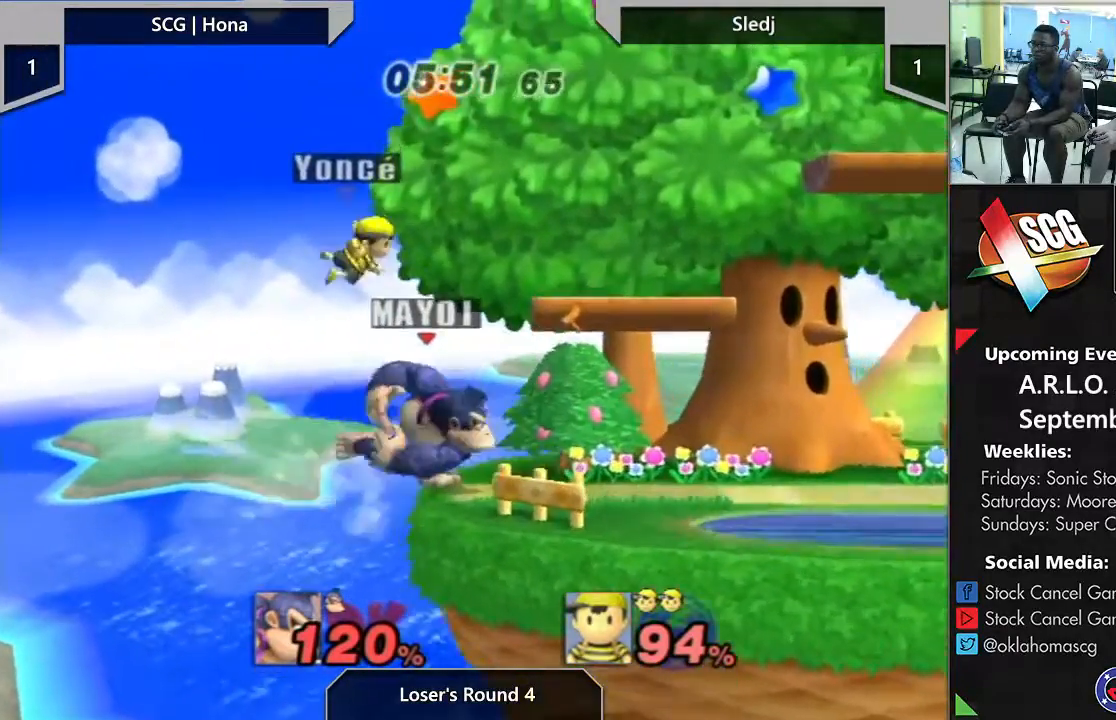
{"dt_ms": 500, "buttons": ["Y"], "left_stick": "center", "right_stick": "center", "events": [[150, "left_stick", "center"], [433, "Y", "down"]]}
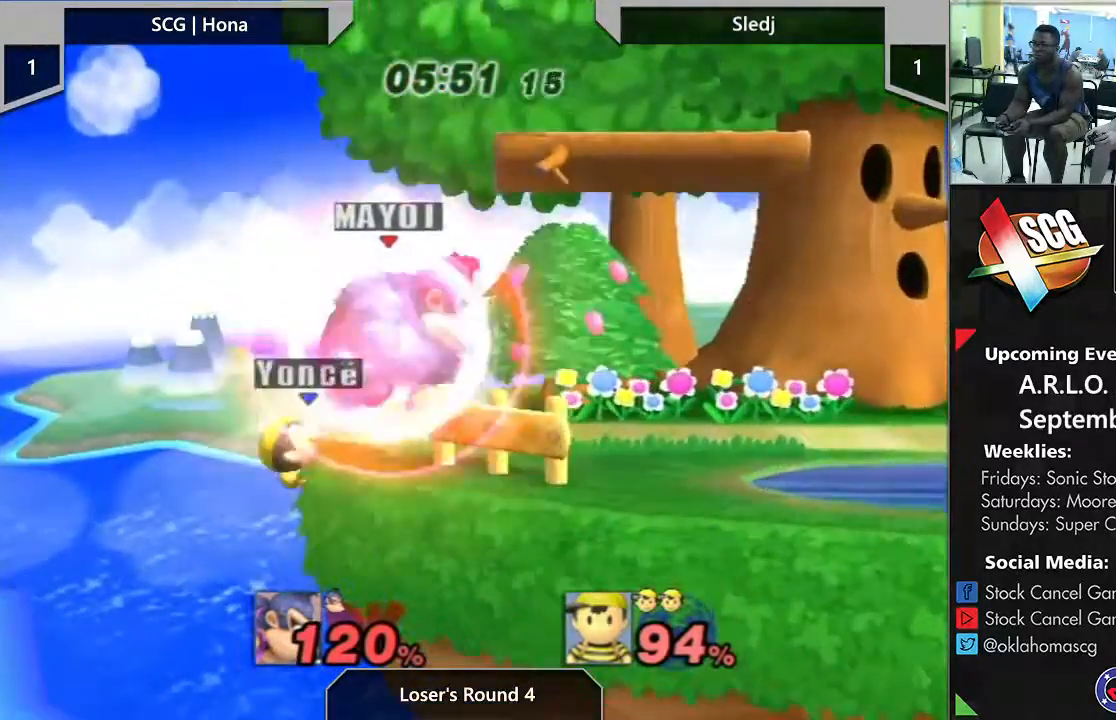
{"dt_ms": 500, "buttons": [], "left_stick": "down", "right_stick": "center"}
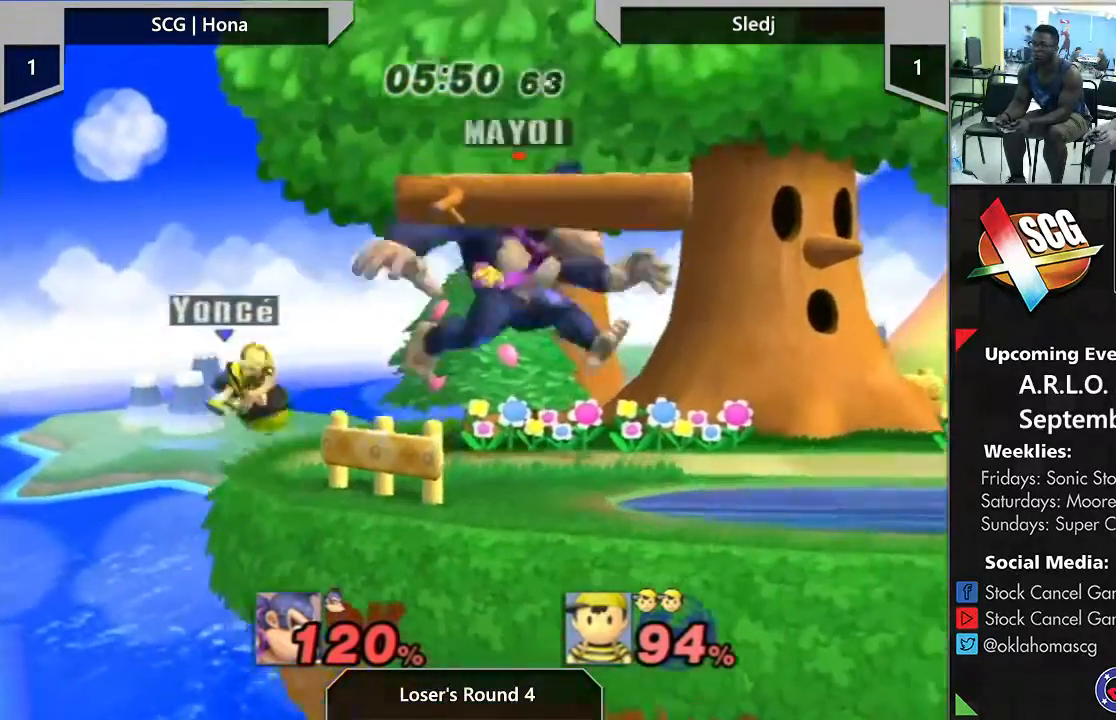
{"dt_ms": 500, "buttons": [], "left_stick": "right", "right_stick": "center", "events": [[150, "left_stick", "center"], [400, "left_stick", "right"]]}
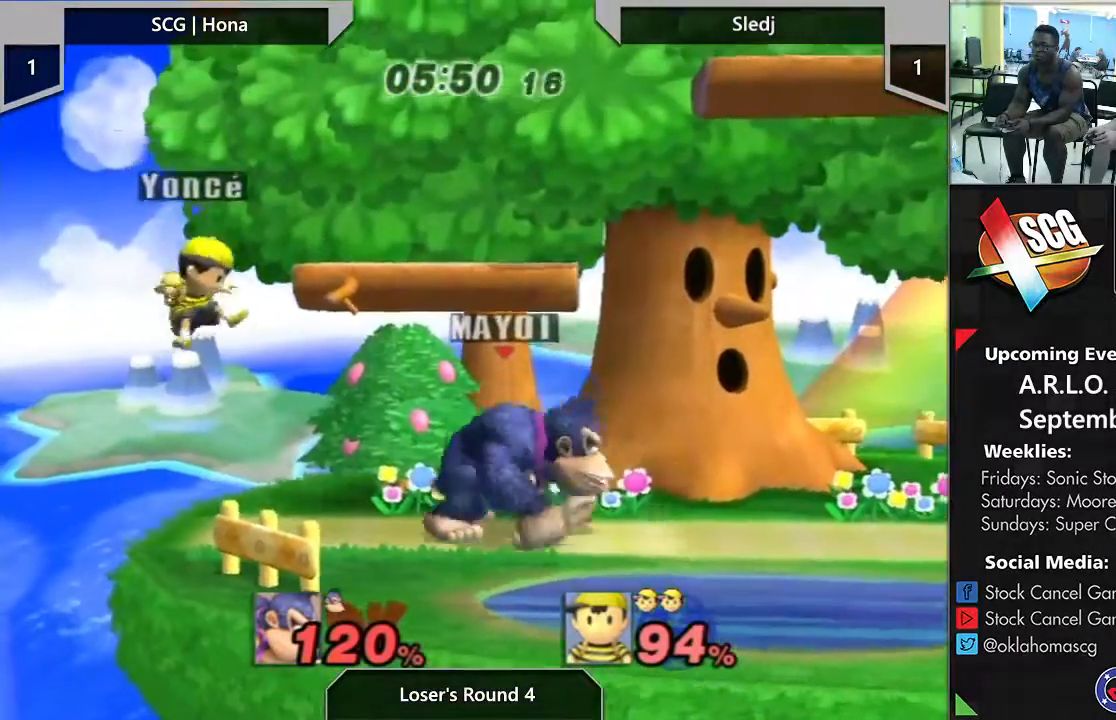
{"dt_ms": 500, "buttons": [], "left_stick": "left", "right_stick": "center", "events": [[217, "left_stick", "left"], [450, "left_stick", "center"], [500, "left_stick", "left"]]}
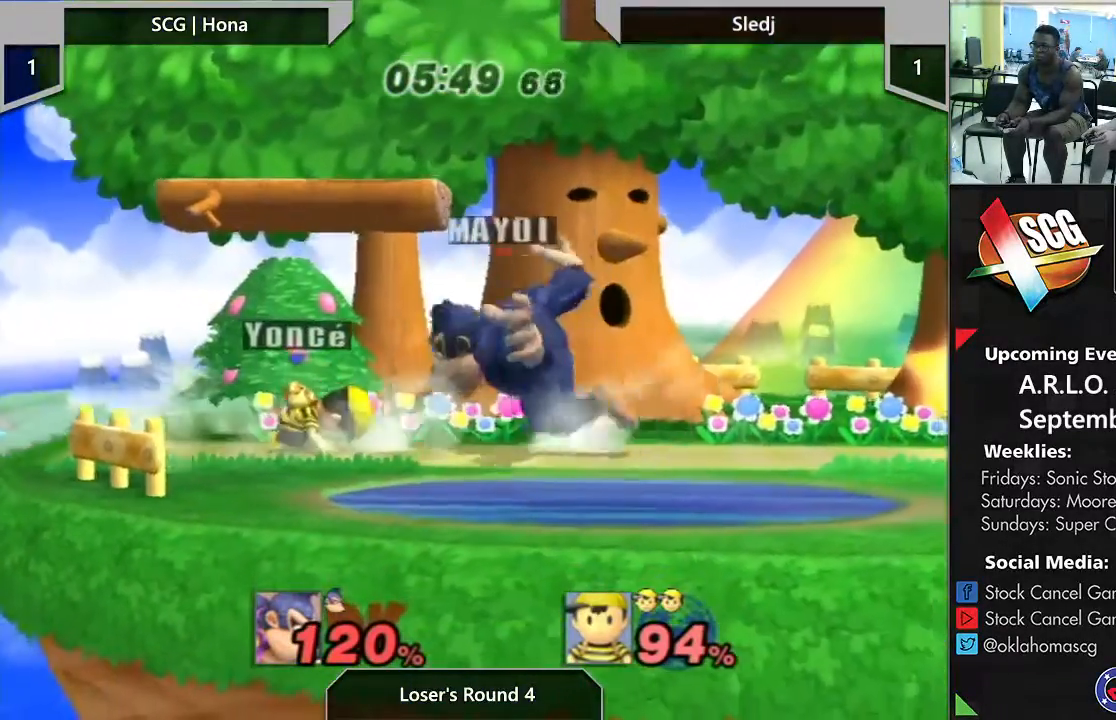
{"dt_ms": 500, "buttons": [], "left_stick": "right", "right_stick": "center", "events": [[250, "left_stick", "center"], [467, "left_stick", "right"]]}
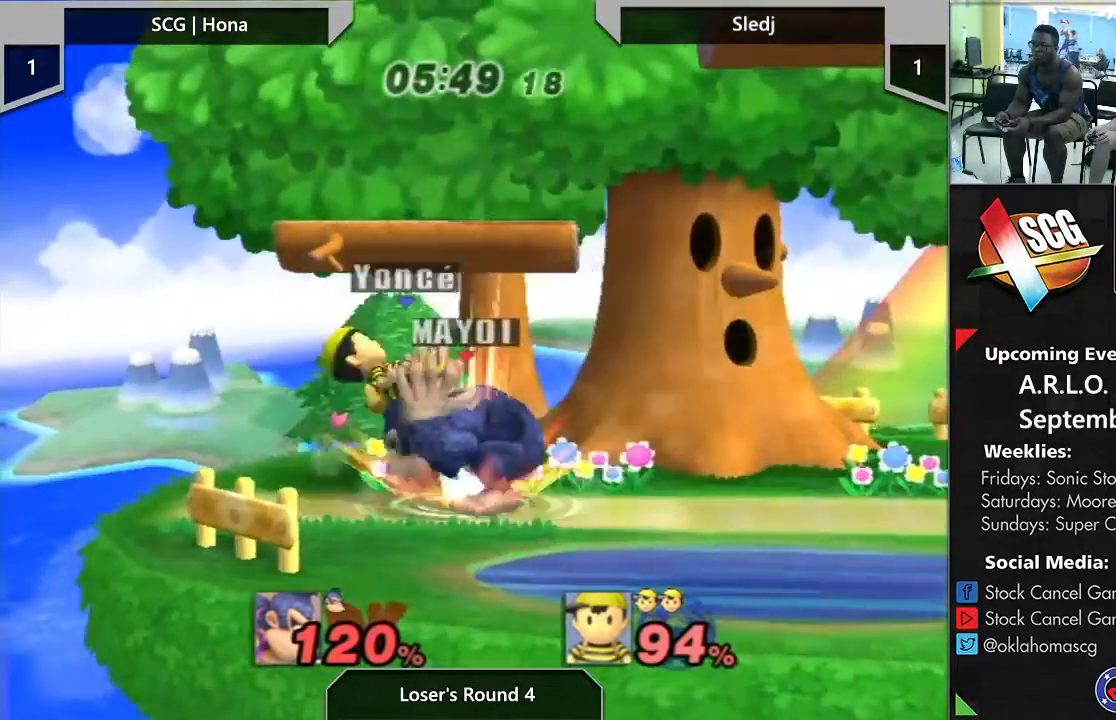
{"dt_ms": 500, "buttons": [], "left_stick": "left", "right_stick": "center", "events": [[100, "left_stick", "left"], [383, "left_stick", "right"], [450, "left_stick", "left"]]}
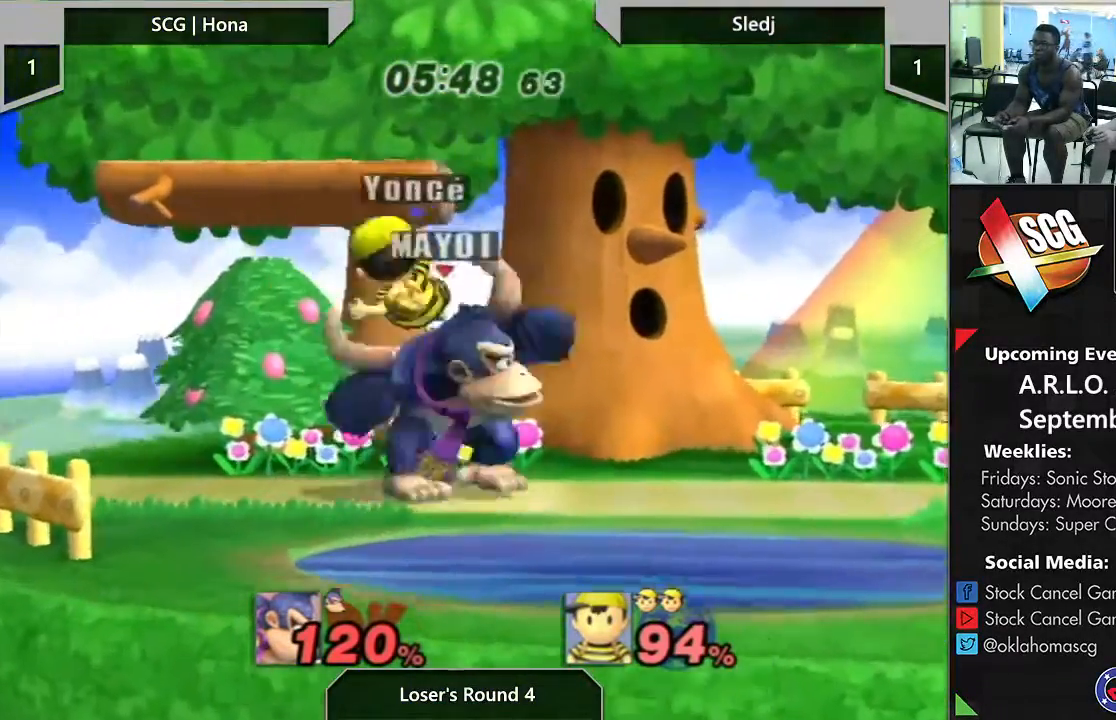
{"dt_ms": 500, "buttons": [], "left_stick": "right", "right_stick": "center", "events": [[83, "Y", "down"], [83, "left_stick", "right"], [167, "A", "down"], [200, "Y", "up"], [350, "A", "up"]]}
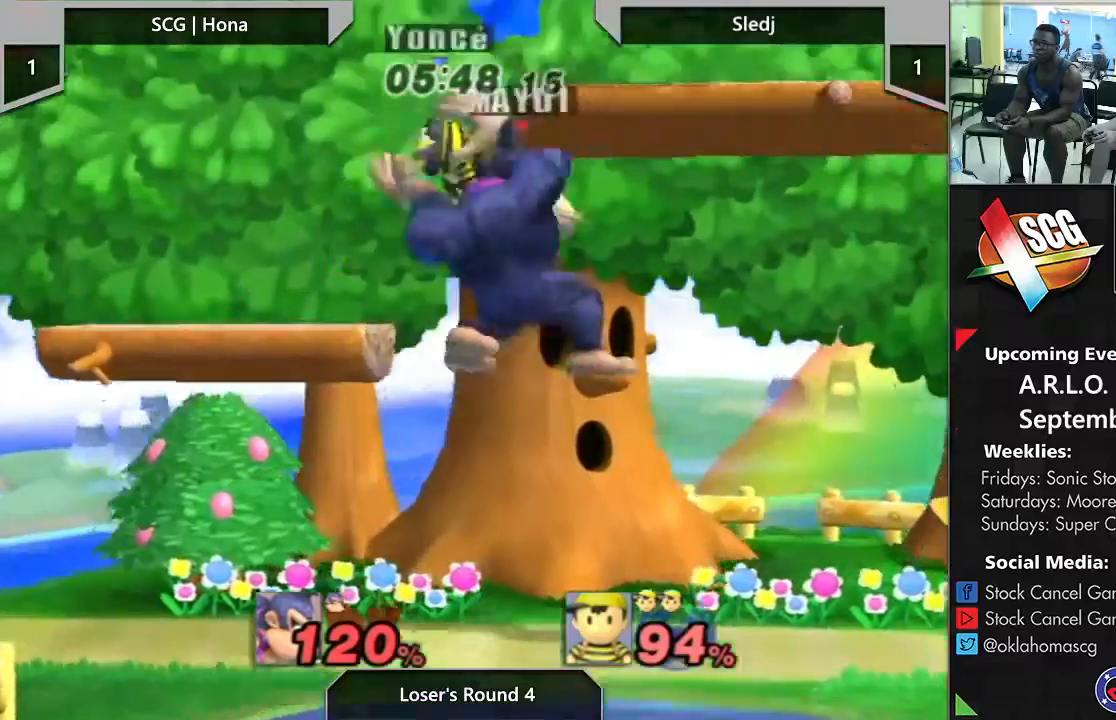
{"dt_ms": 500, "buttons": [], "left_stick": "right", "right_stick": "center", "events": [[150, "Y", "down"], [267, "A", "down"], [267, "Y", "up"], [400, "A", "up"]]}
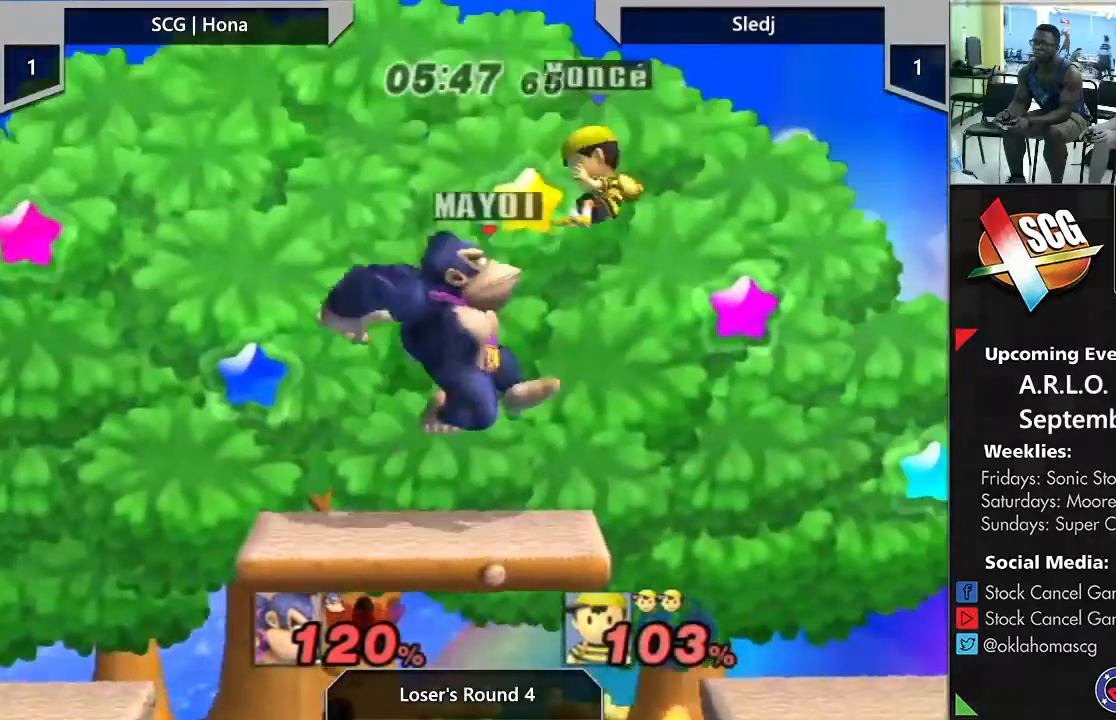
{"dt_ms": 500, "buttons": [], "left_stick": "down", "right_stick": "center", "events": [[483, "left_stick", "down"]]}
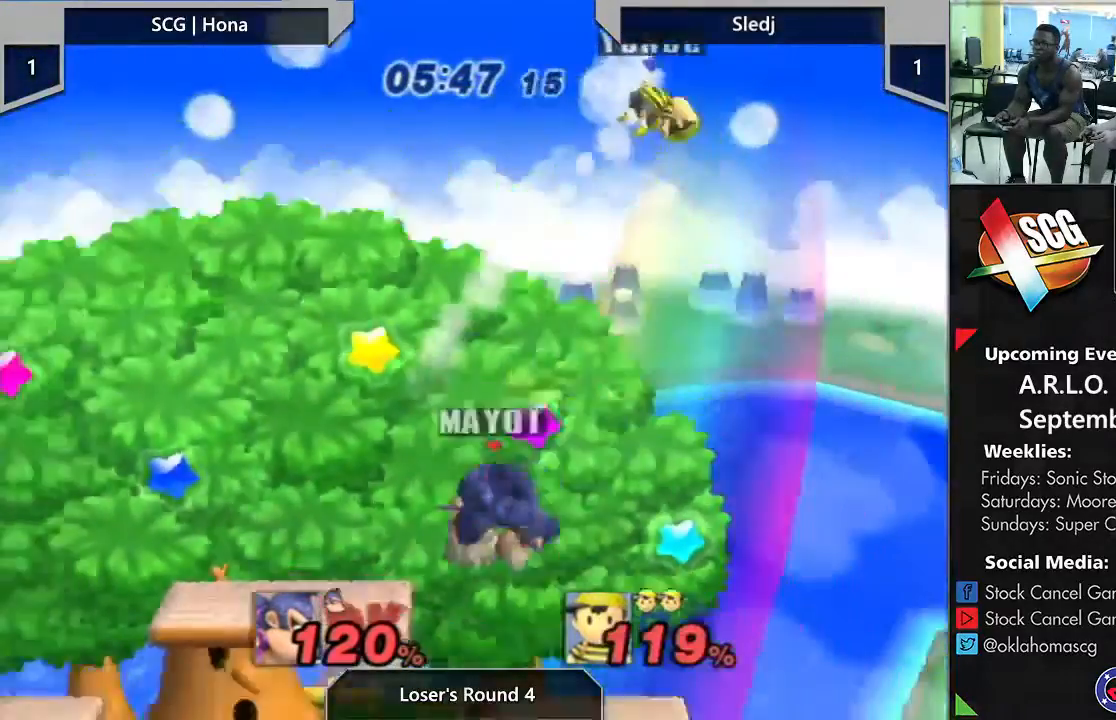
{"dt_ms": 500, "buttons": [], "left_stick": "center", "right_stick": "center", "events": [[167, "left_stick", "center"], [383, "B", "down"], [483, "B", "up"]]}
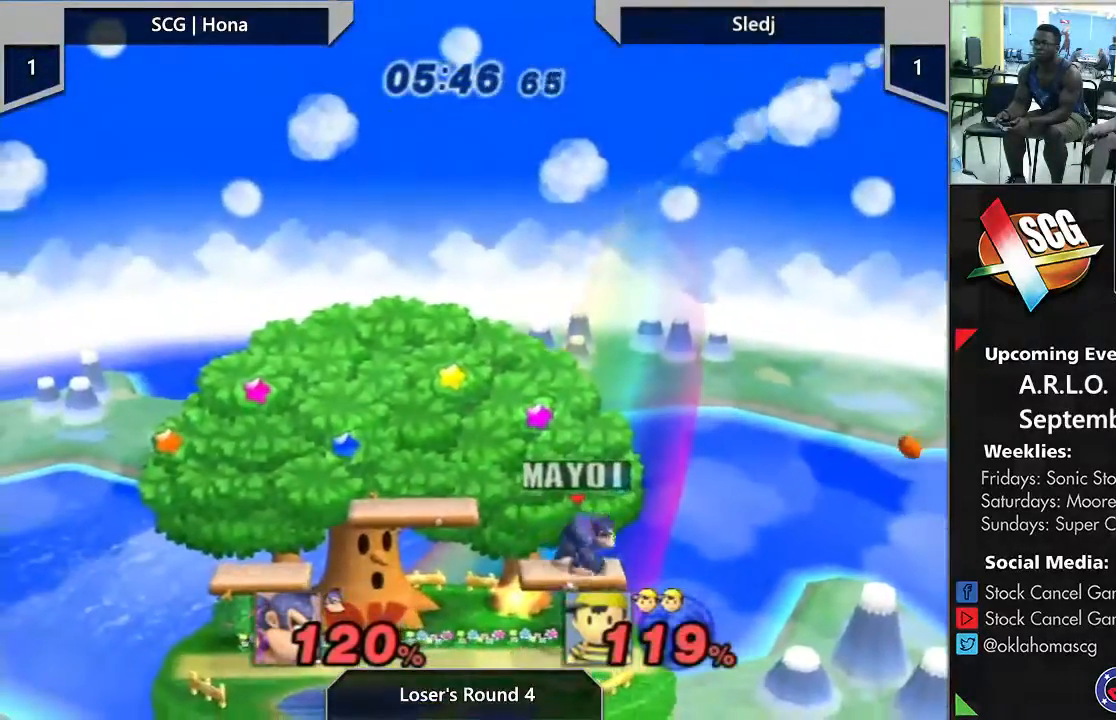
{"dt_ms": 500, "buttons": [], "left_stick": "center", "right_stick": "center", "events": []}
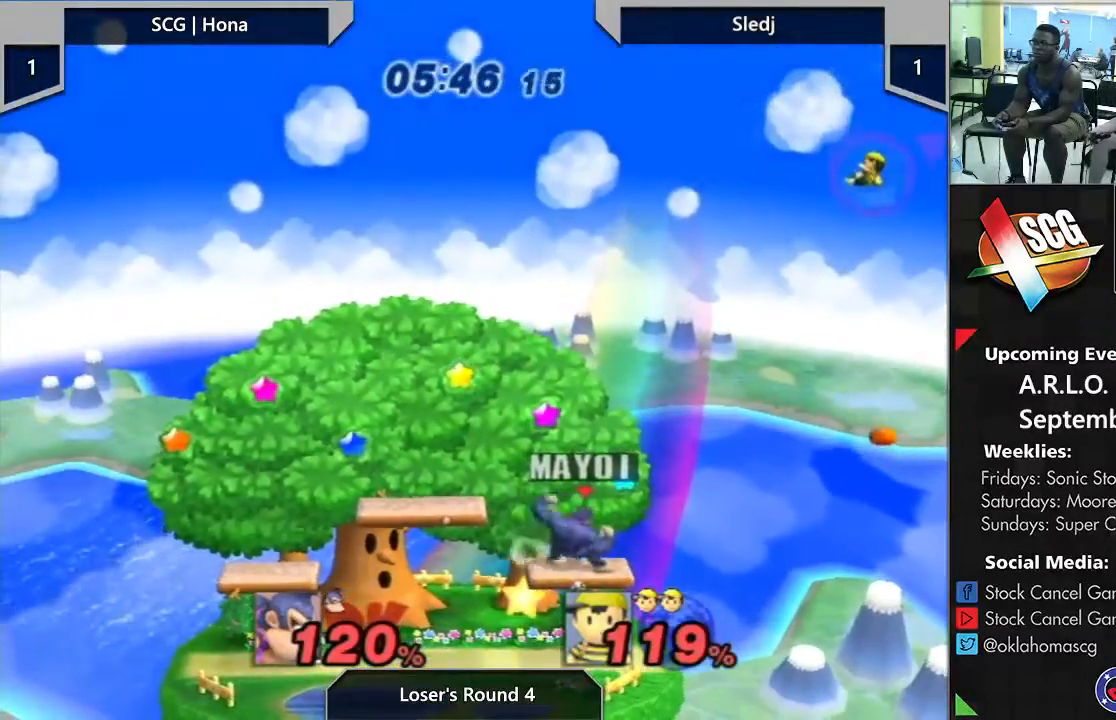
{"dt_ms": 500, "buttons": [], "left_stick": "center", "right_stick": "center", "events": []}
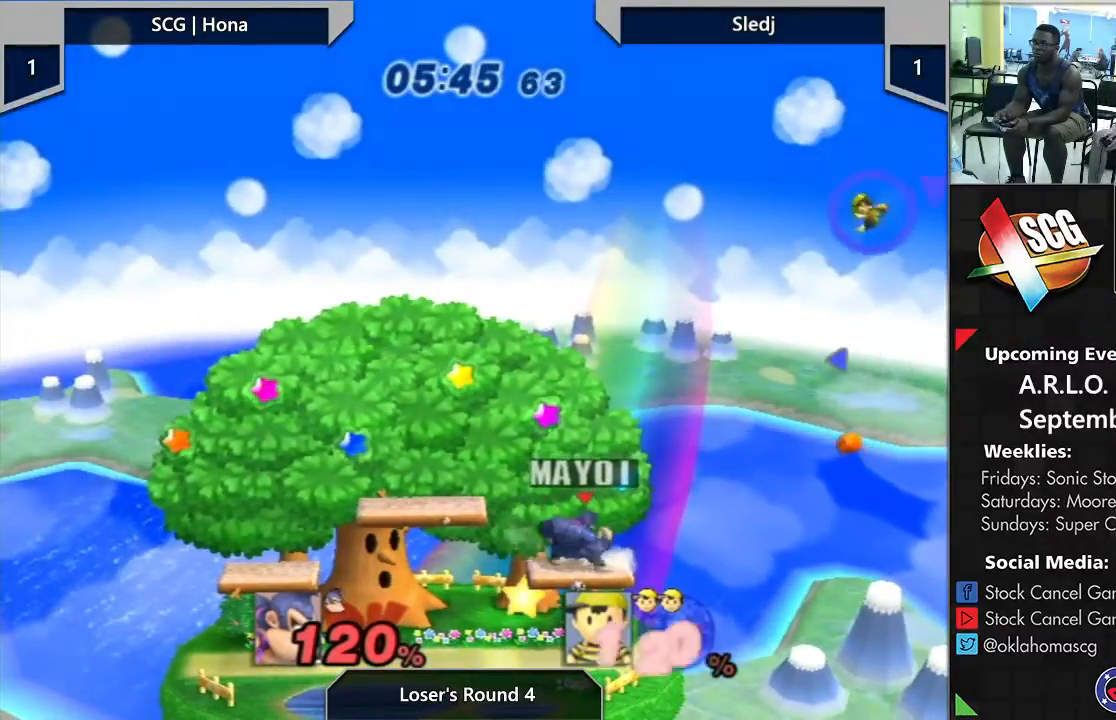
{"dt_ms": 500, "buttons": [], "left_stick": "center", "right_stick": "center", "events": []}
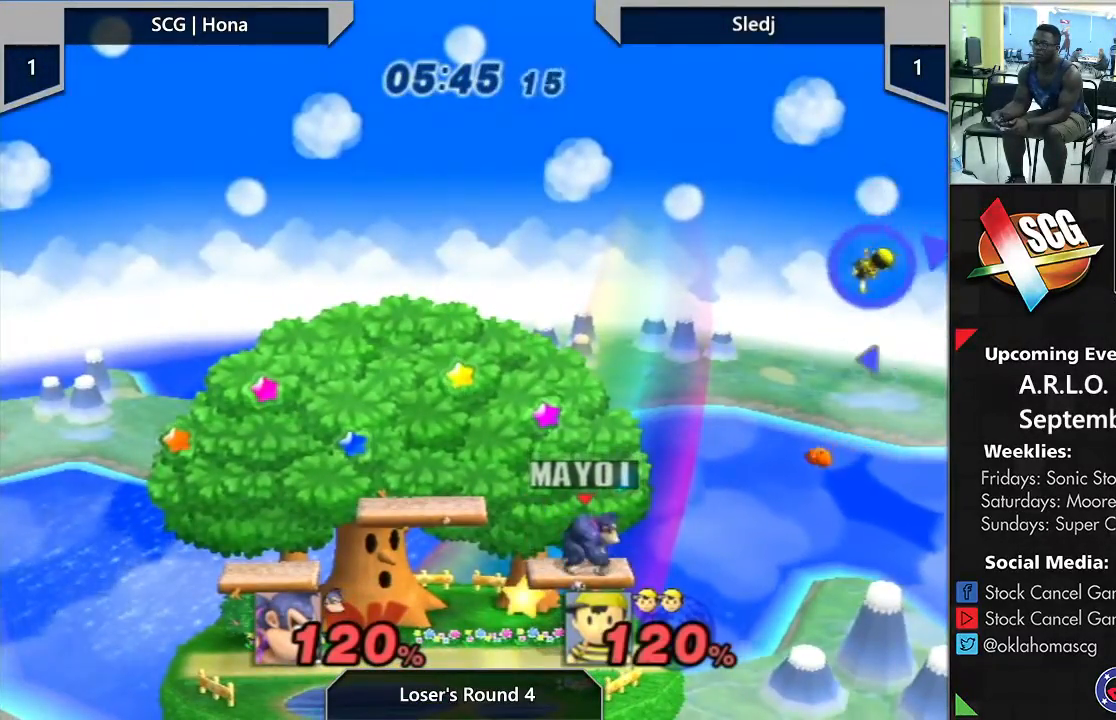
{"dt_ms": 500, "buttons": ["Y"], "left_stick": "right", "right_stick": "center", "events": [[100, "left_stick", "left"], [200, "left_stick", "center"], [267, "Y", "down"], [350, "left_stick", "right"]]}